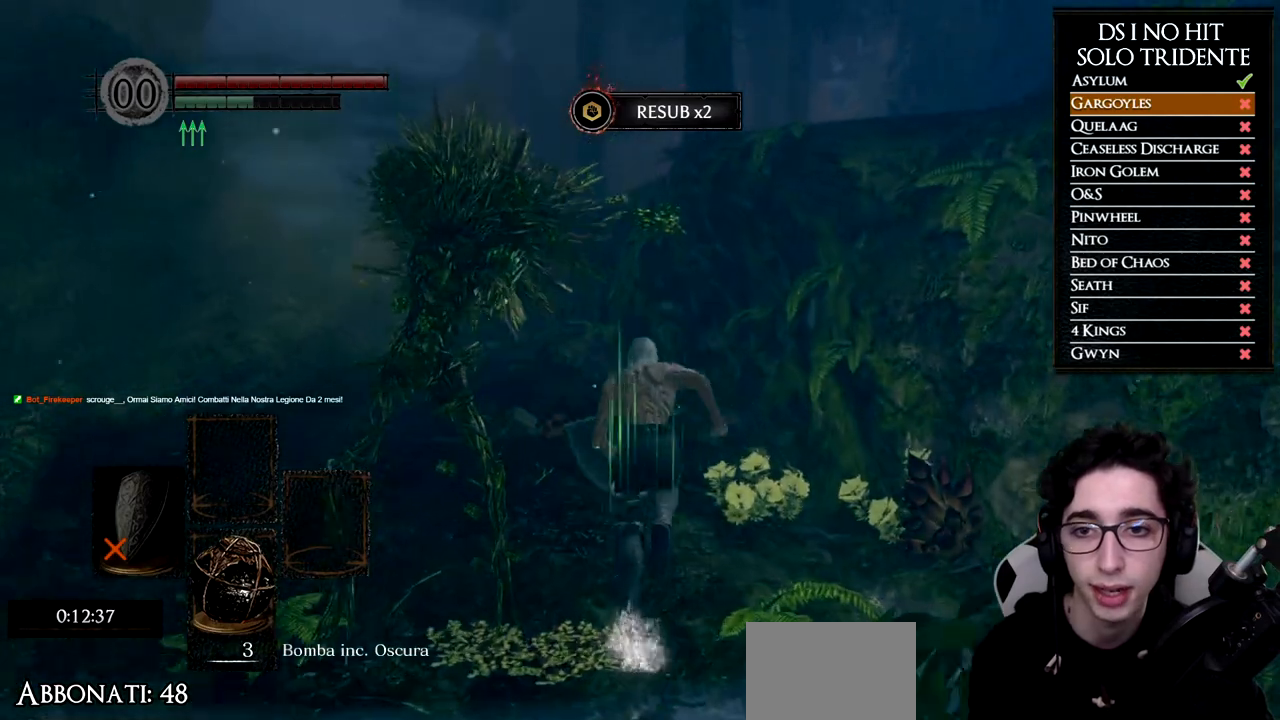
Gameplay with a controller (Xbox layout); each line is a JSON object with the inputs held at the frame after it. "events" lists button and stick changes between this image and that frame as [ms after this image, input, new state], when the widget could be followed in between.
{"buttons": ["B"], "left_stick": "up", "right_stick": "center", "events": []}
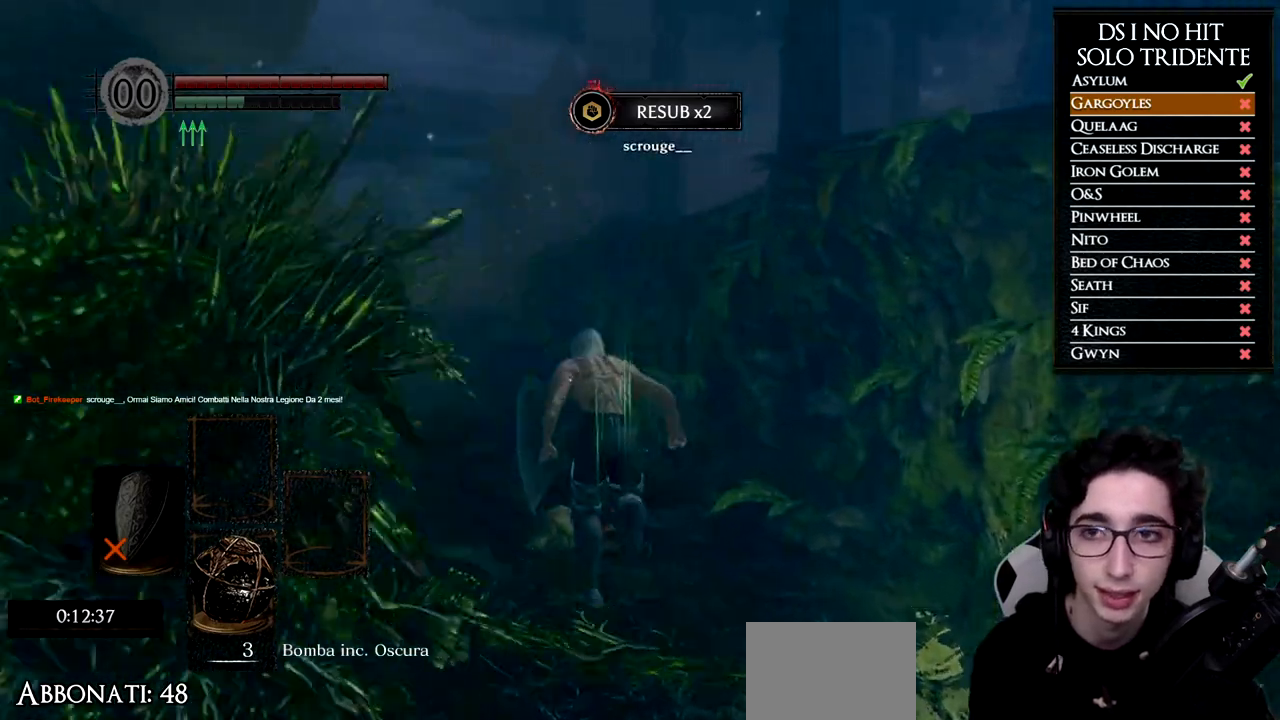
{"buttons": ["B"], "left_stick": "up", "right_stick": "center", "events": []}
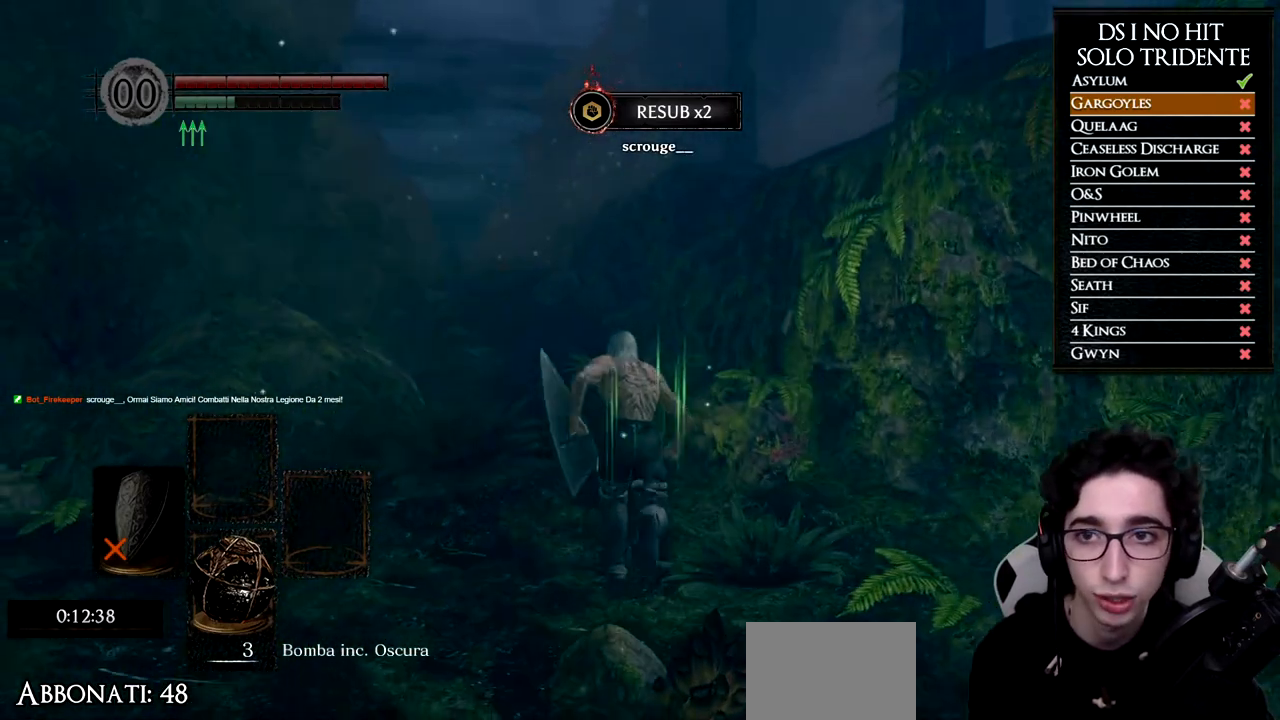
{"buttons": ["B"], "left_stick": "up", "right_stick": "center", "events": []}
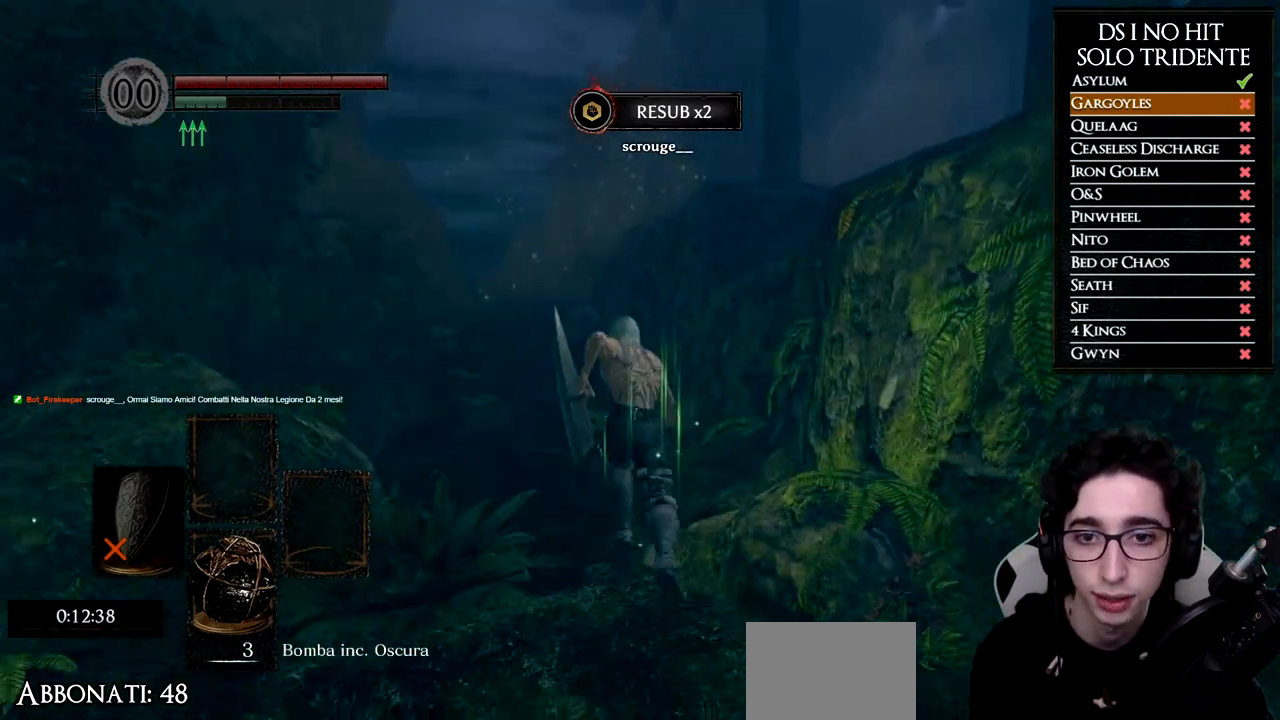
{"buttons": ["B"], "left_stick": "up", "right_stick": "center", "events": [[84, "B", "up"], [184, "right_stick", "down"], [300, "right_stick", "center"], [434, "B", "down"]]}
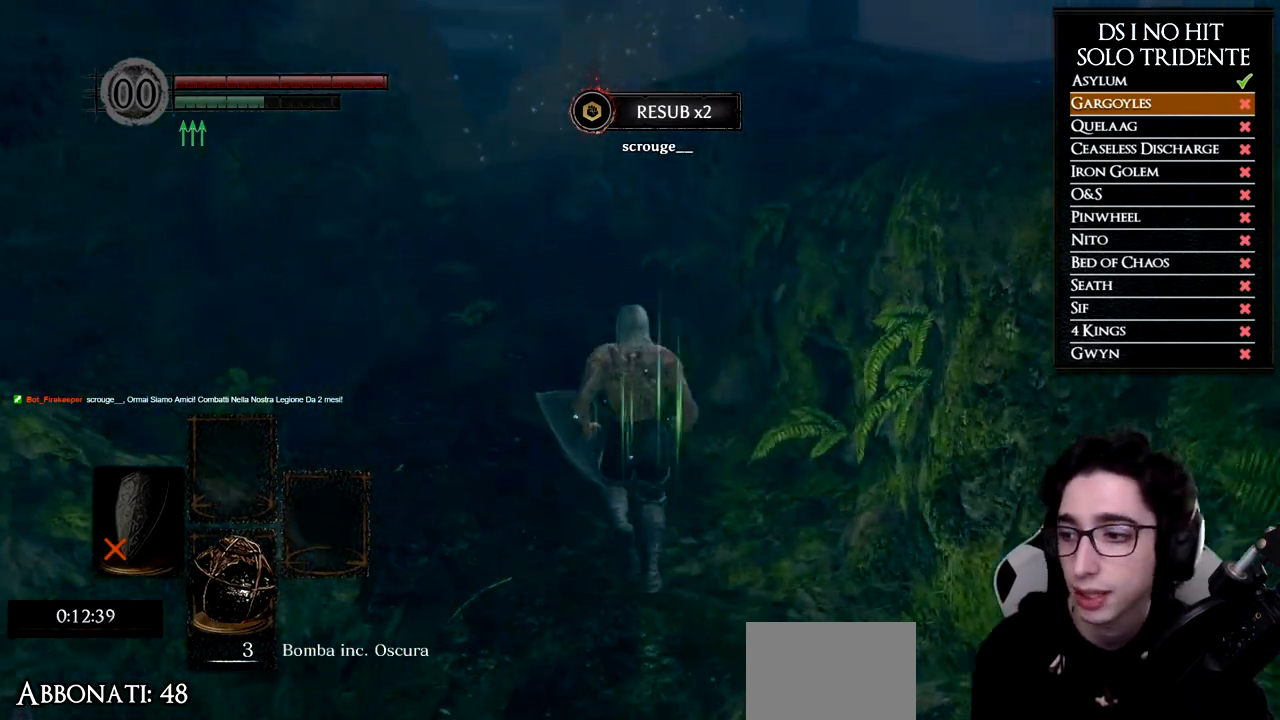
{"buttons": ["B"], "left_stick": "up", "right_stick": "center", "events": []}
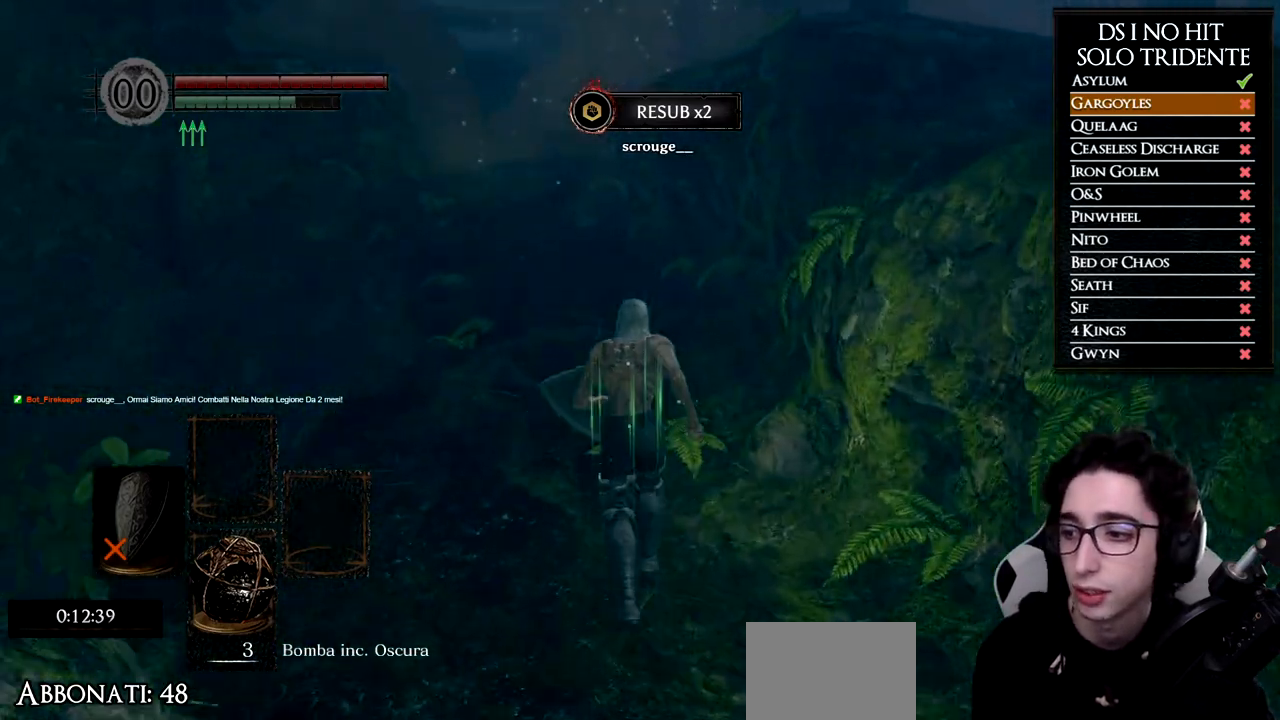
{"buttons": ["B"], "left_stick": "up", "right_stick": "center", "events": []}
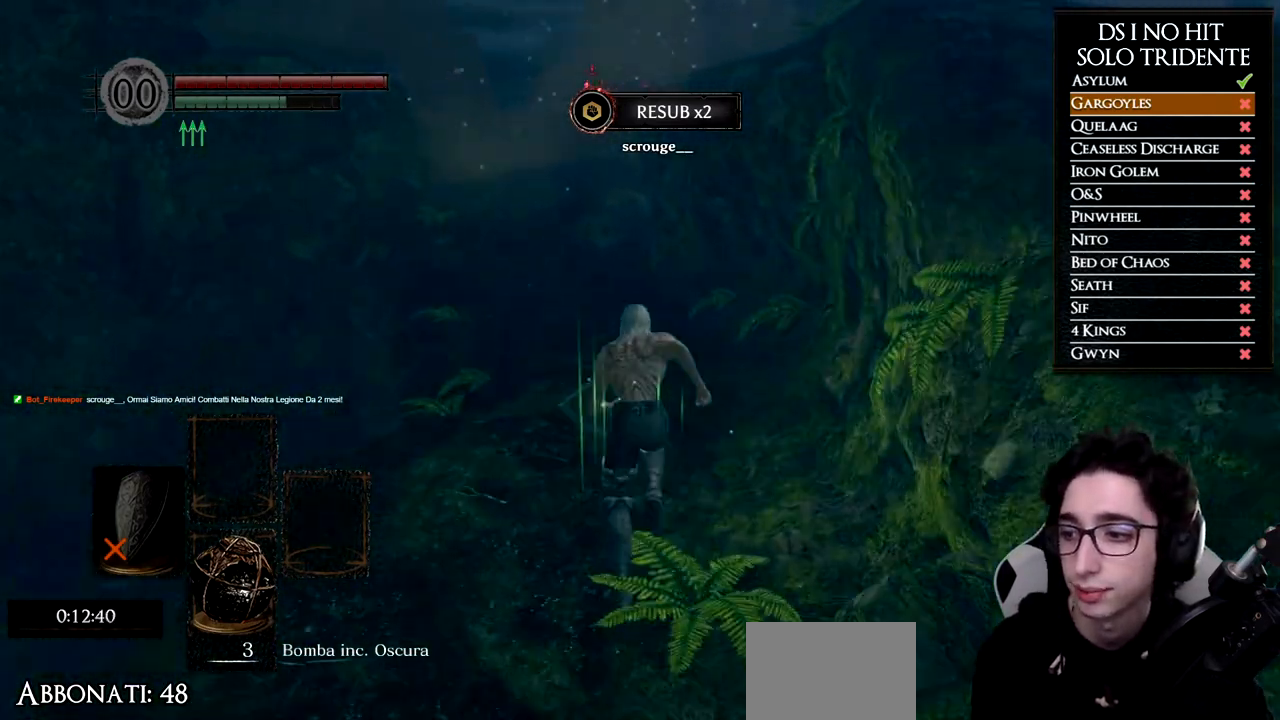
{"buttons": ["B"], "left_stick": "up", "right_stick": "center", "events": []}
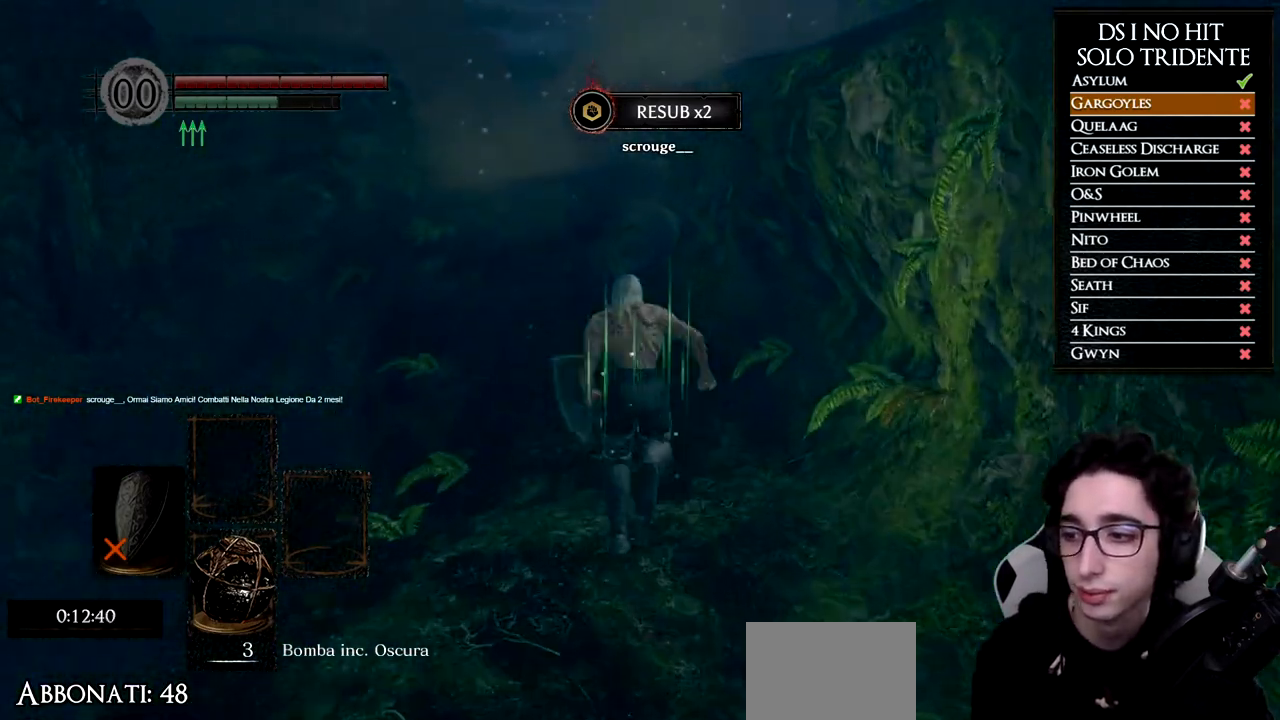
{"buttons": ["B"], "left_stick": "up", "right_stick": "center", "events": []}
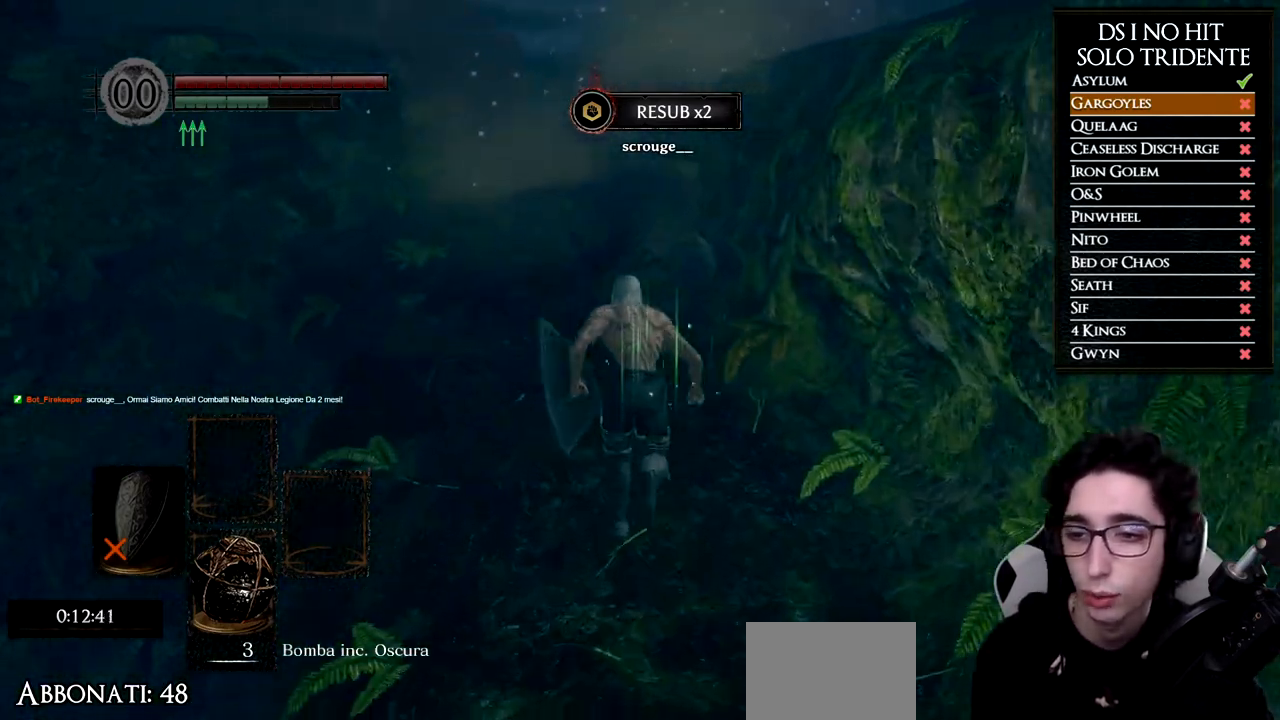
{"buttons": ["B"], "left_stick": "up", "right_stick": "center", "events": []}
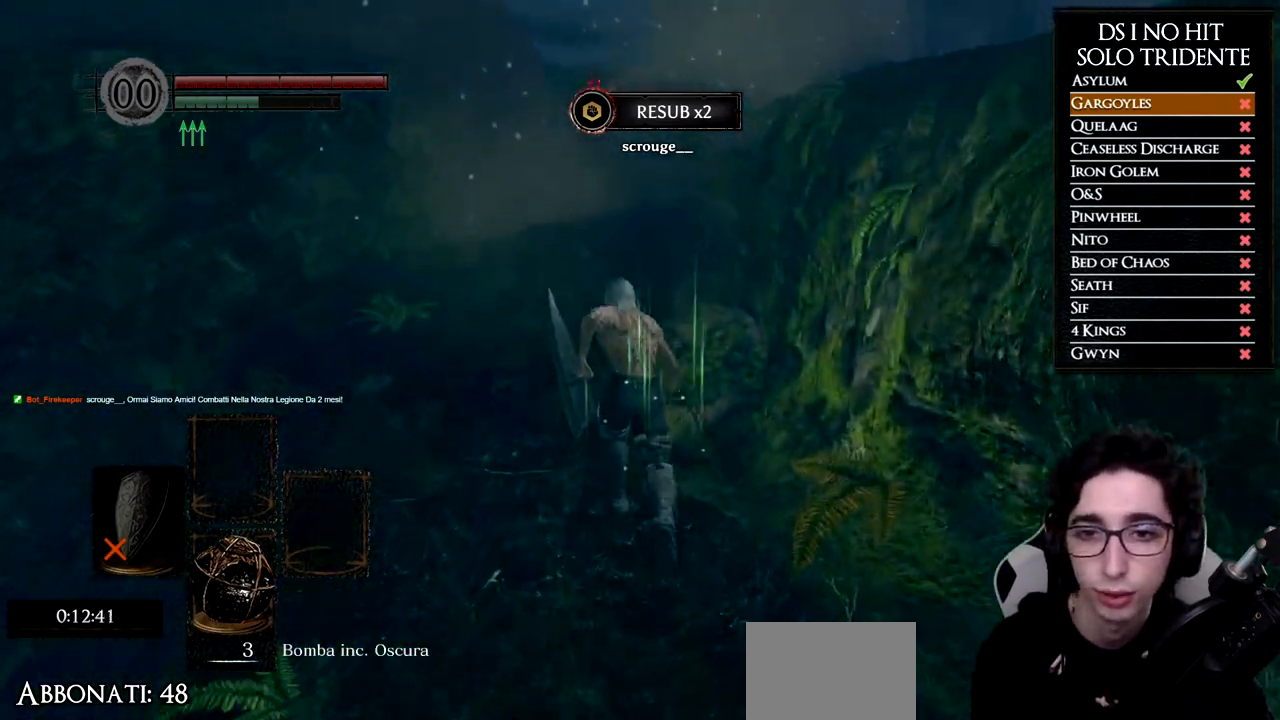
{"buttons": ["B"], "left_stick": "up", "right_stick": "center", "events": []}
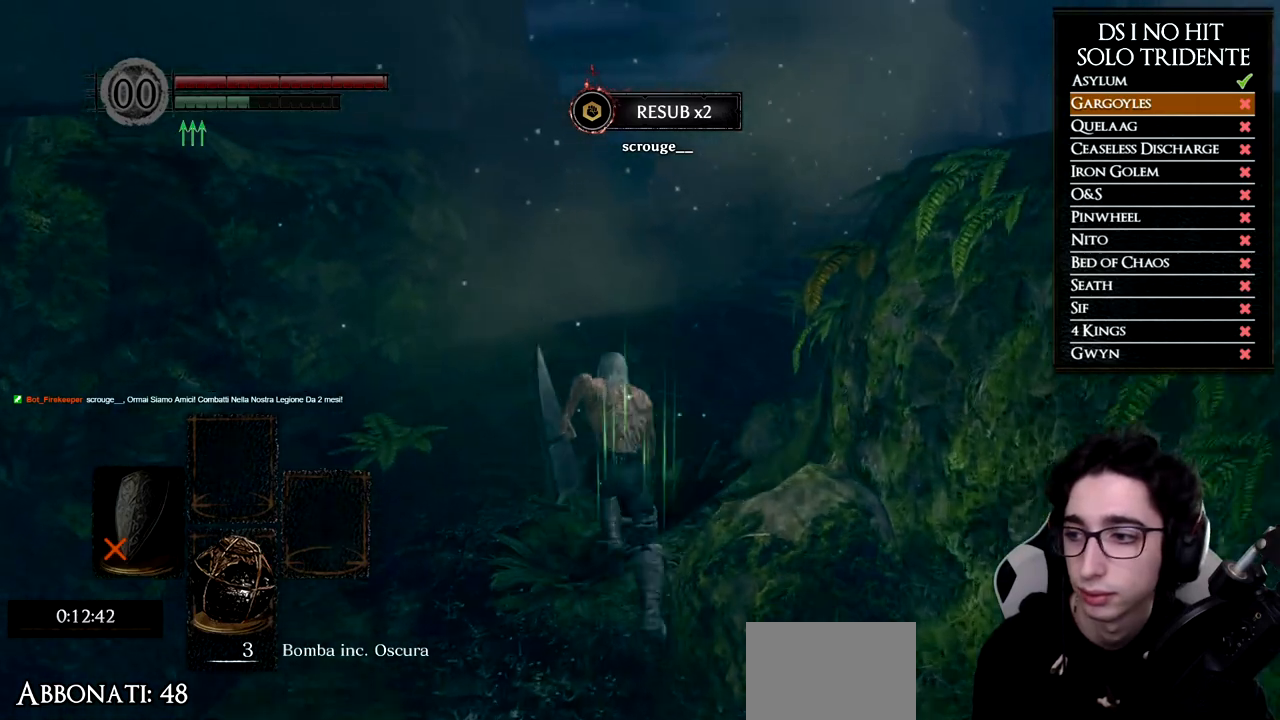
{"buttons": [], "left_stick": "up", "right_stick": "center", "events": [[333, "B", "up"]]}
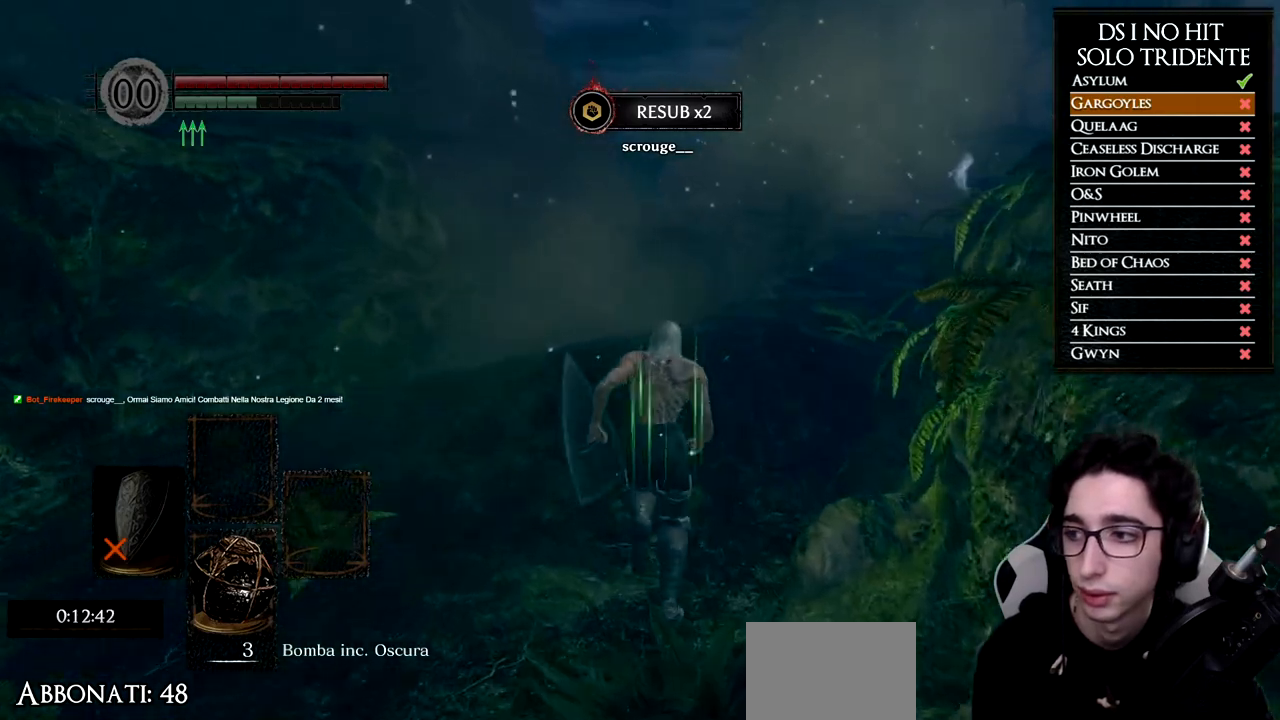
{"buttons": ["B"], "left_stick": "up", "right_stick": "center", "events": [[17, "right_stick", "right"], [167, "right_stick", "center"], [250, "B", "down"]]}
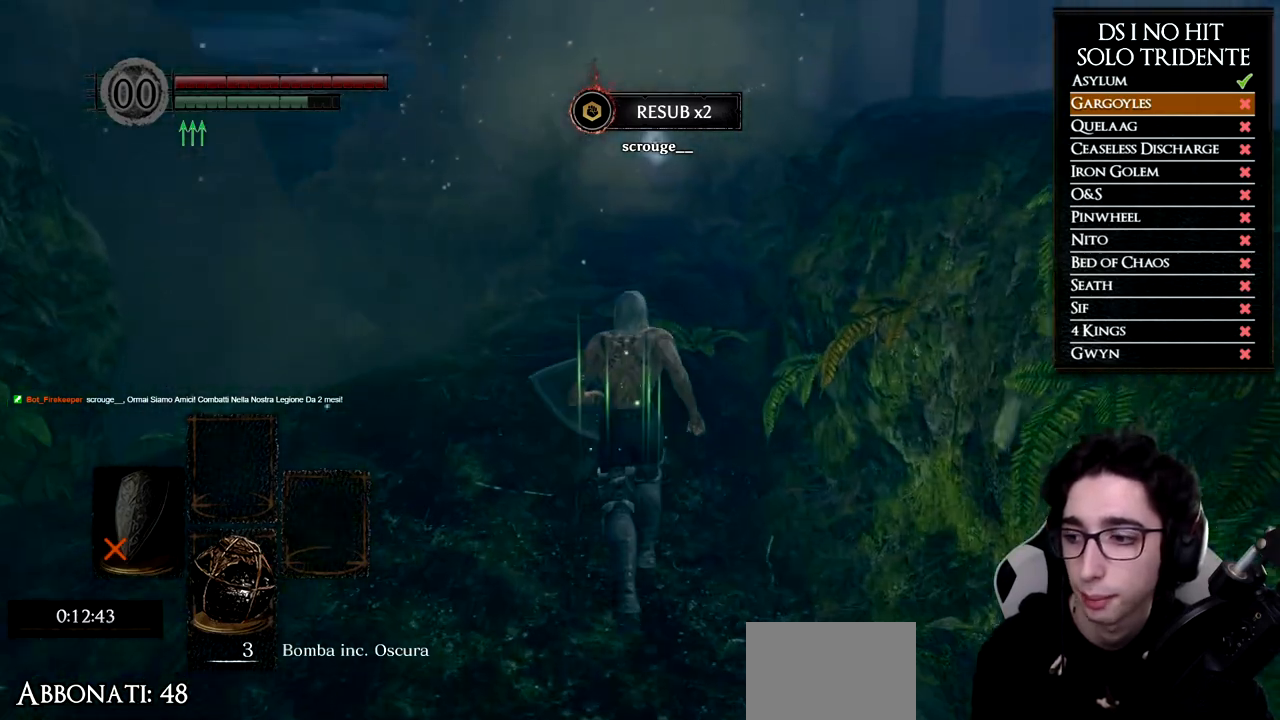
{"buttons": ["B"], "left_stick": "up", "right_stick": "center", "events": []}
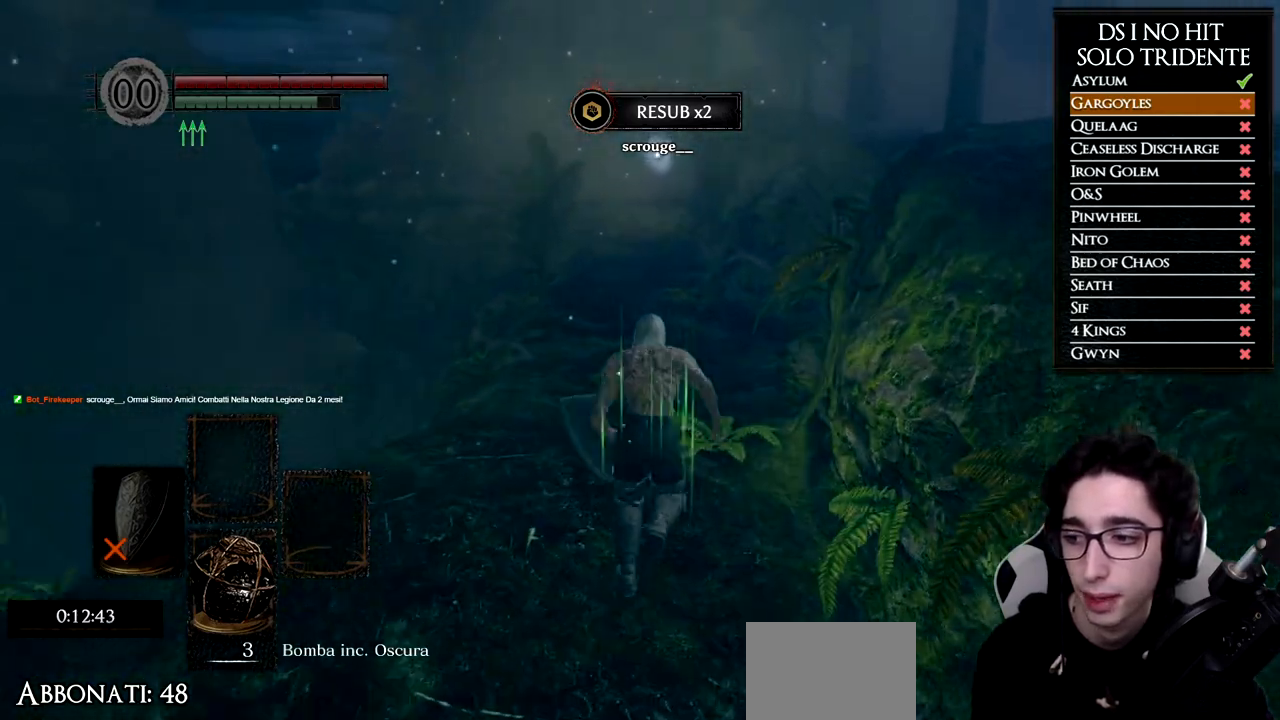
{"buttons": ["B"], "left_stick": "up", "right_stick": "center", "events": []}
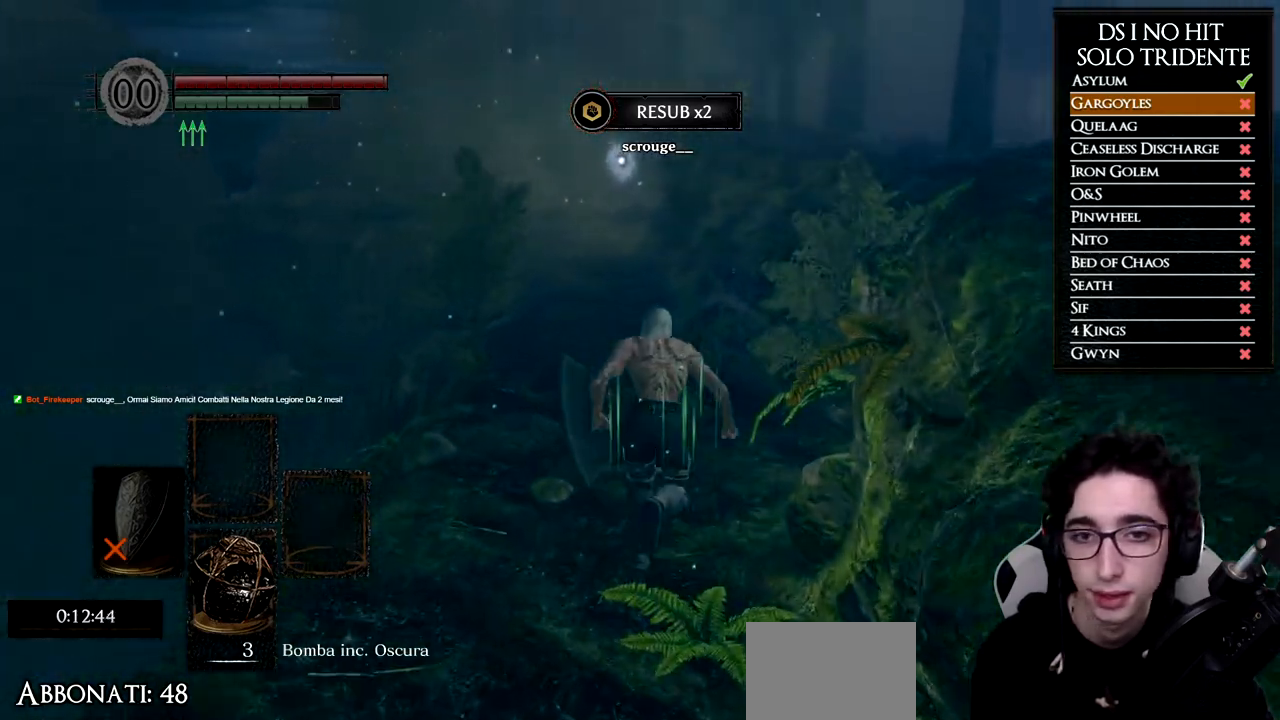
{"buttons": ["B"], "left_stick": "up", "right_stick": "center", "events": []}
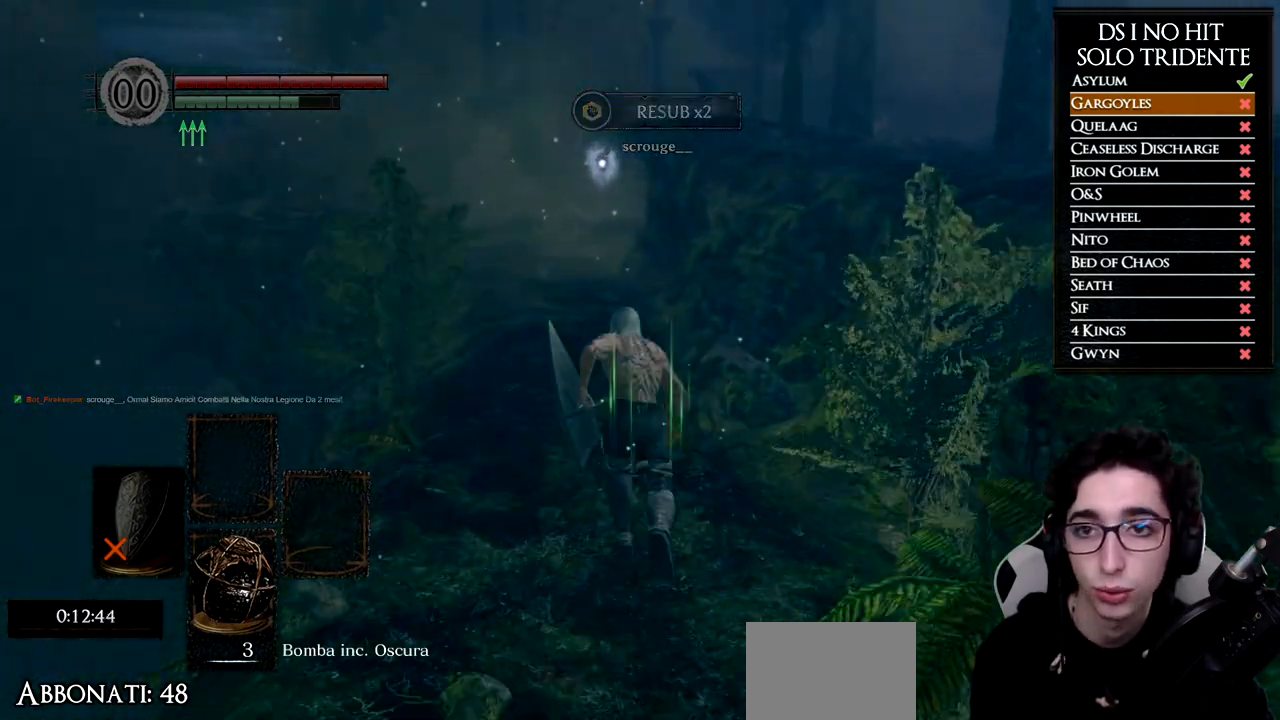
{"buttons": ["B"], "left_stick": "up", "right_stick": "center", "events": []}
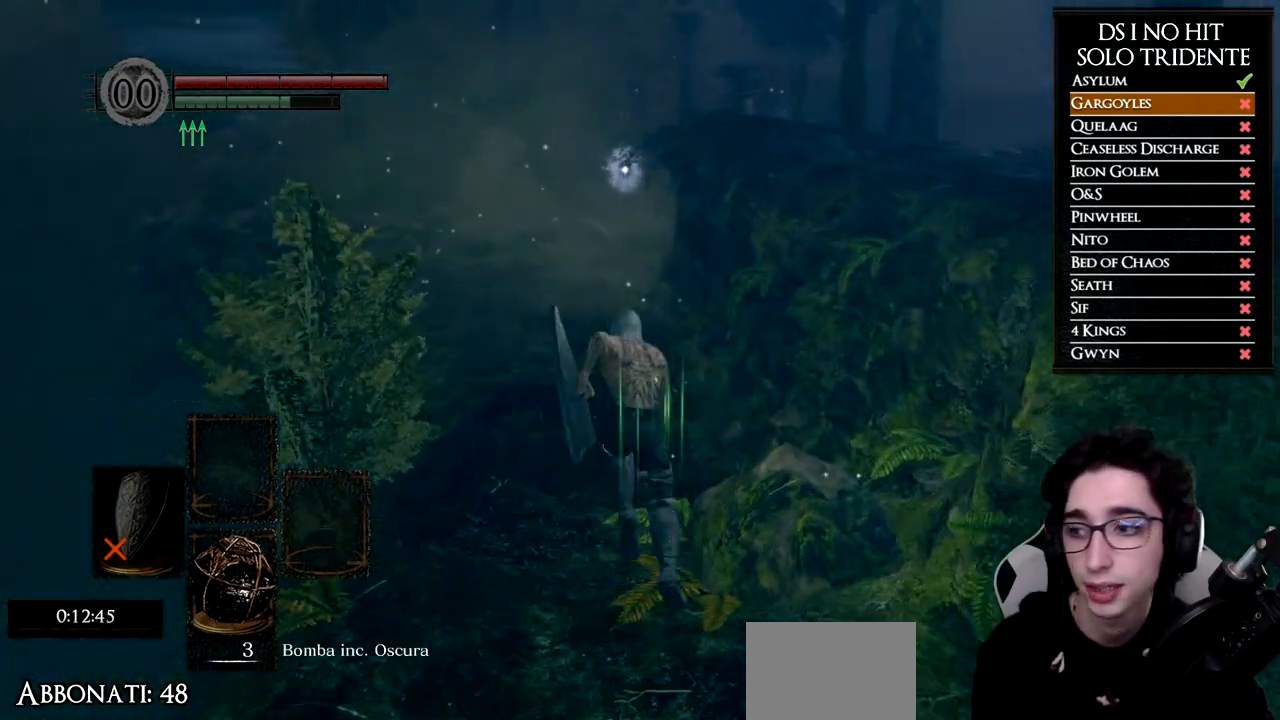
{"buttons": ["B"], "left_stick": "up", "right_stick": "center", "events": []}
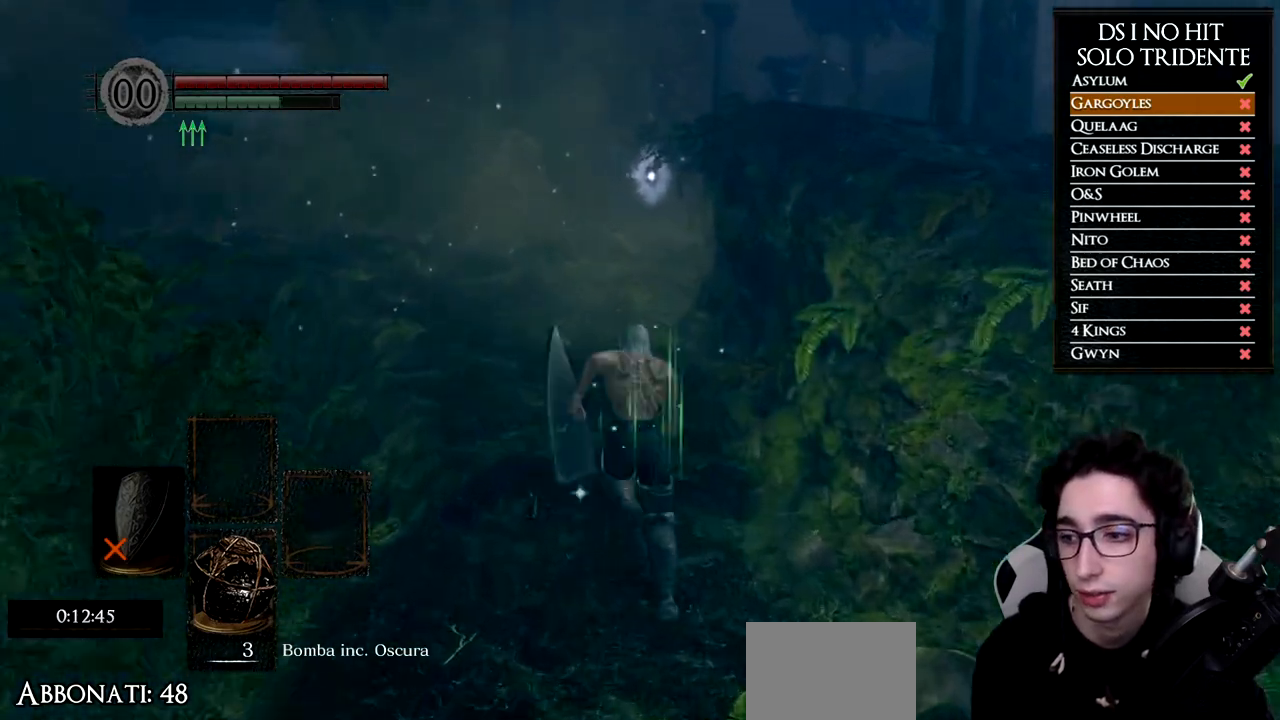
{"buttons": ["B"], "left_stick": "up", "right_stick": "center", "events": []}
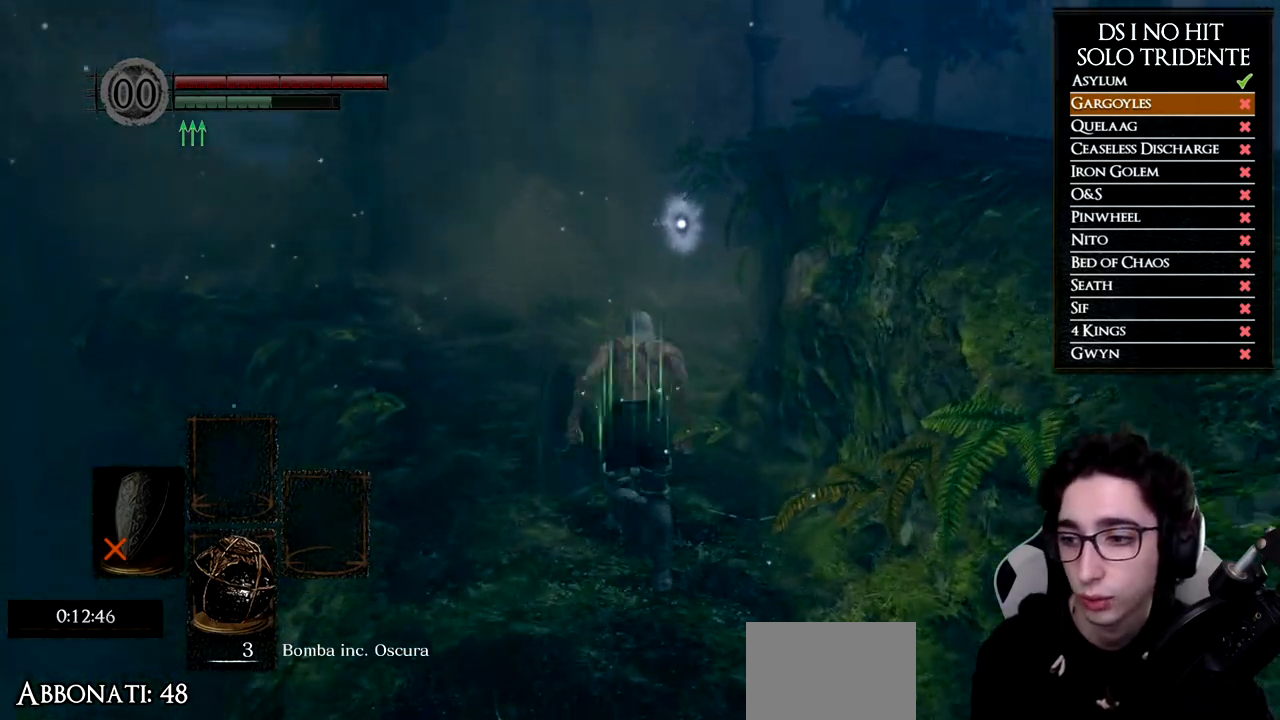
{"buttons": ["B"], "left_stick": "up", "right_stick": "center", "events": []}
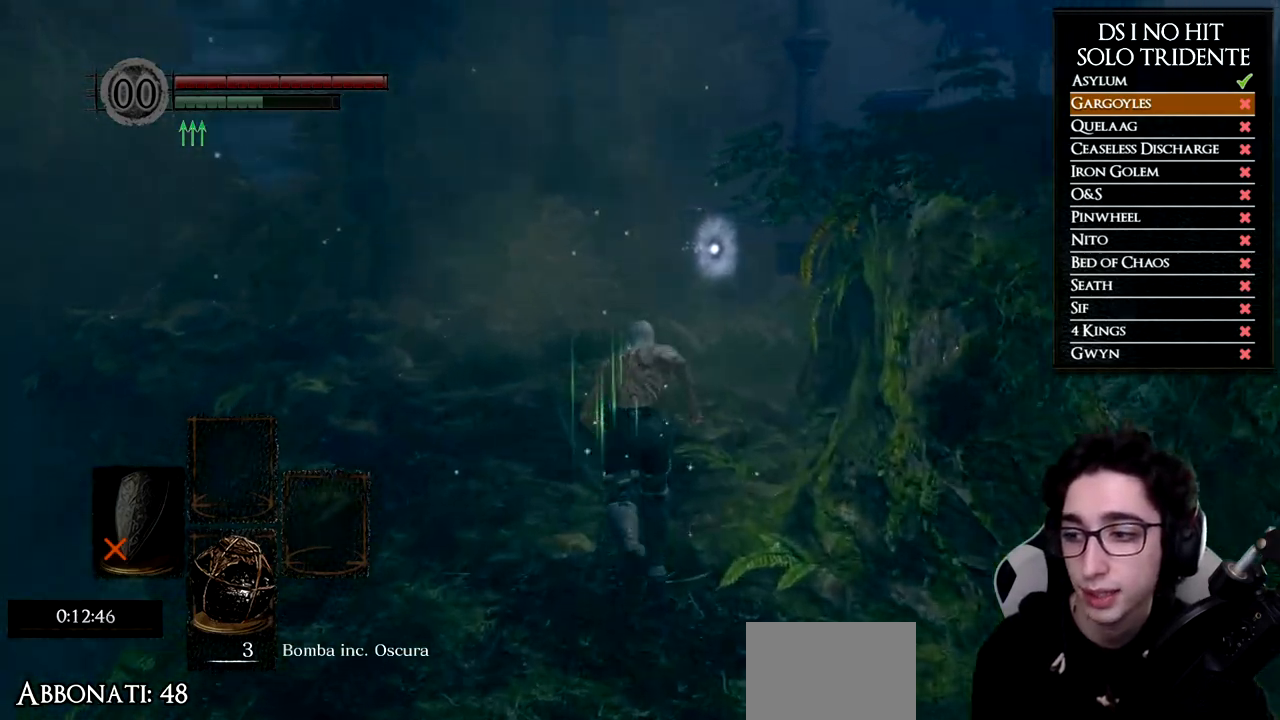
{"buttons": ["B"], "left_stick": "up", "right_stick": "center", "events": []}
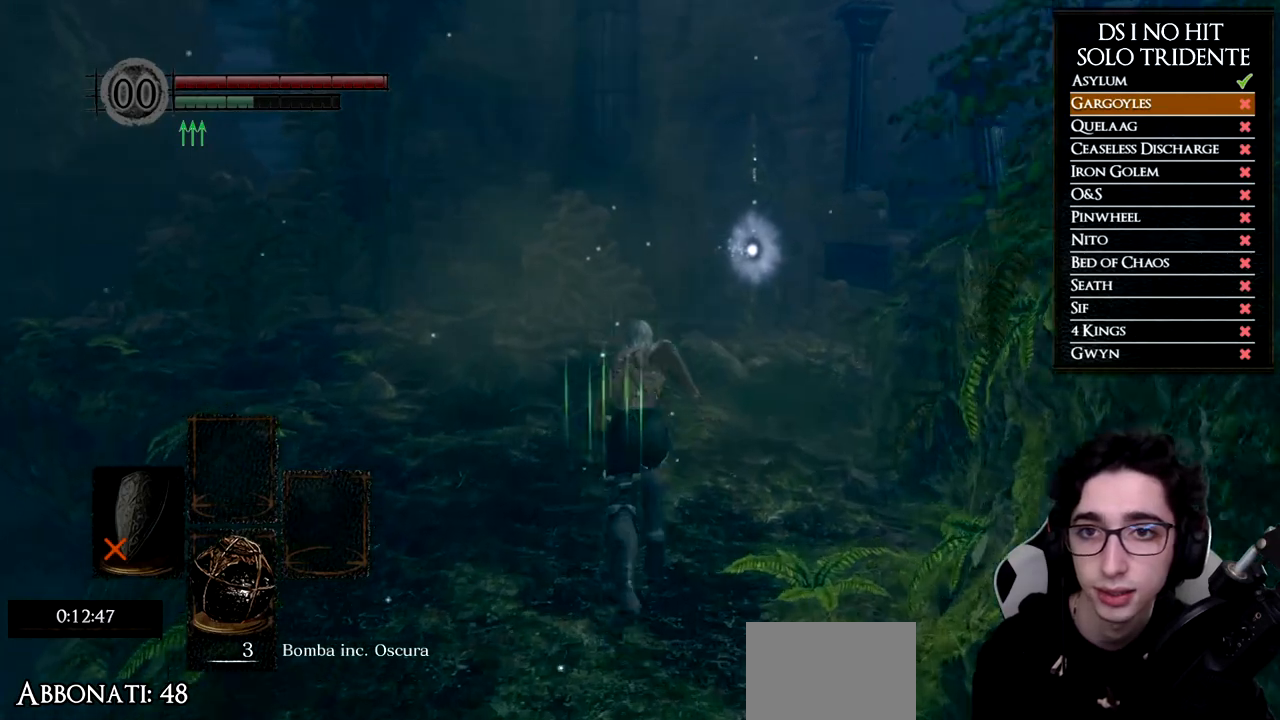
{"buttons": ["B"], "left_stick": "up", "right_stick": "center", "events": []}
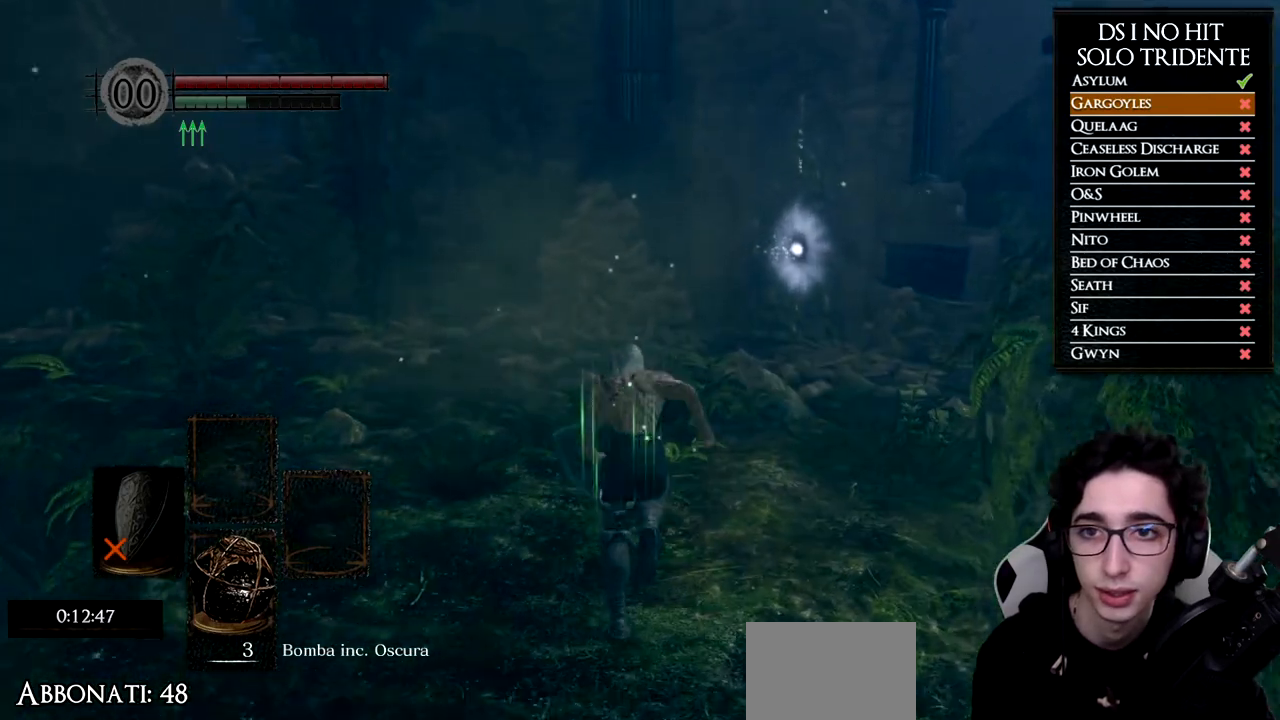
{"buttons": ["B"], "left_stick": "up", "right_stick": "center", "events": []}
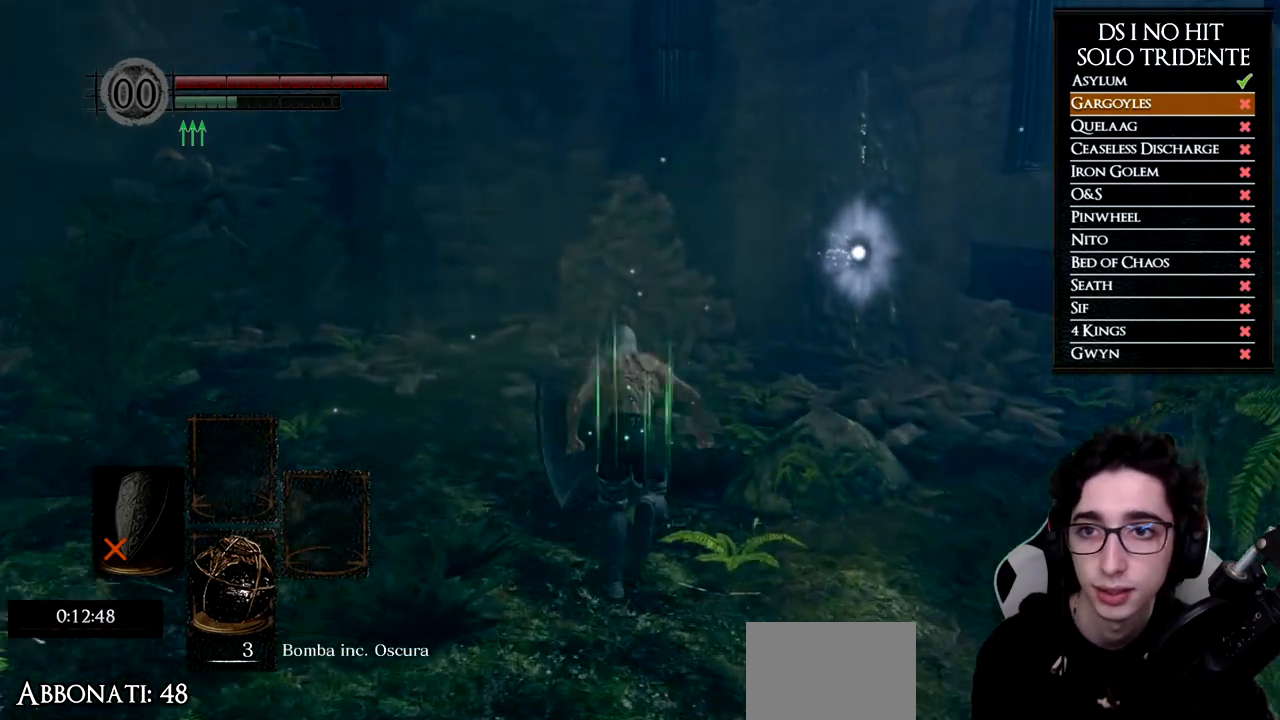
{"buttons": ["B"], "left_stick": "up", "right_stick": "center", "events": []}
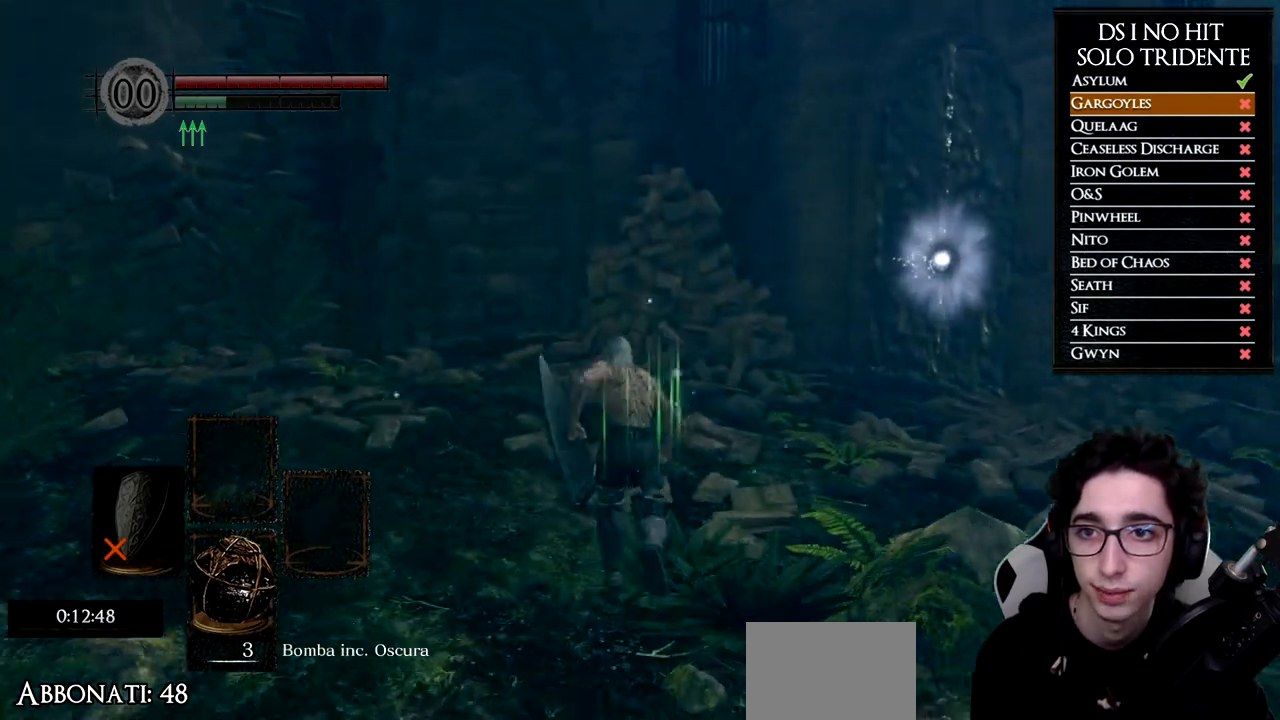
{"buttons": ["B"], "left_stick": "up", "right_stick": "center", "events": []}
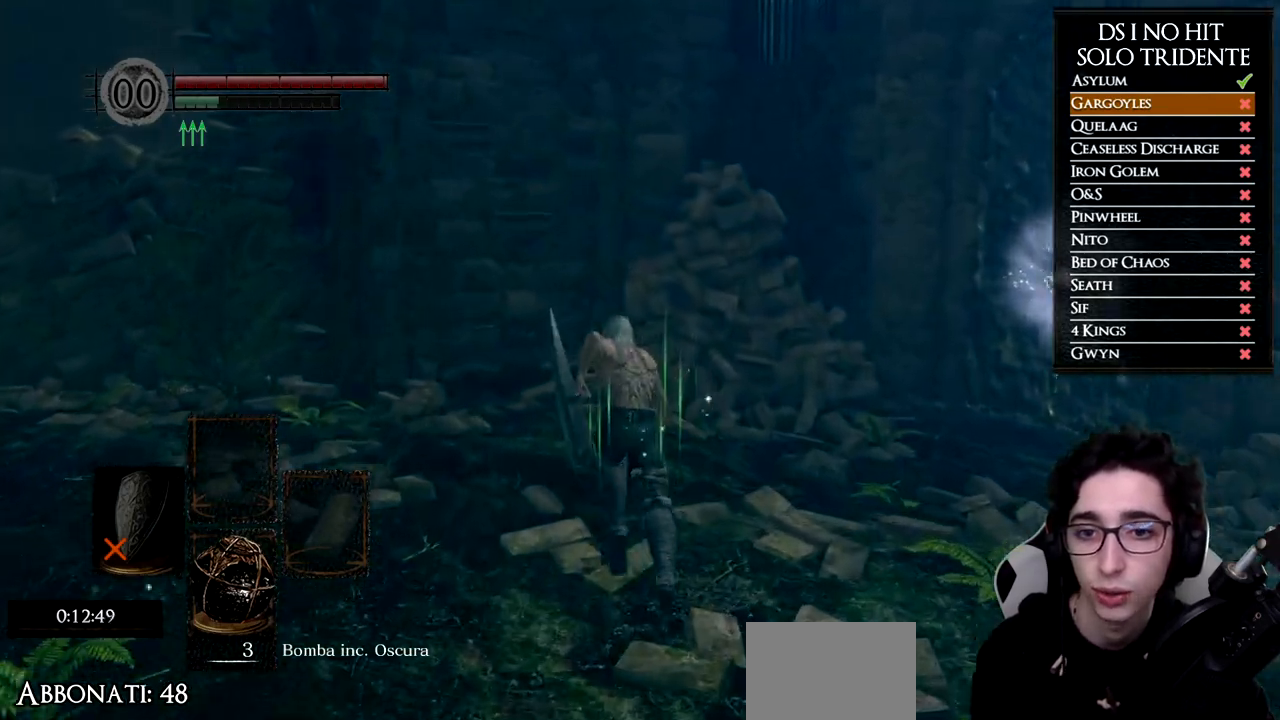
{"buttons": ["B"], "left_stick": "up", "right_stick": "center", "events": []}
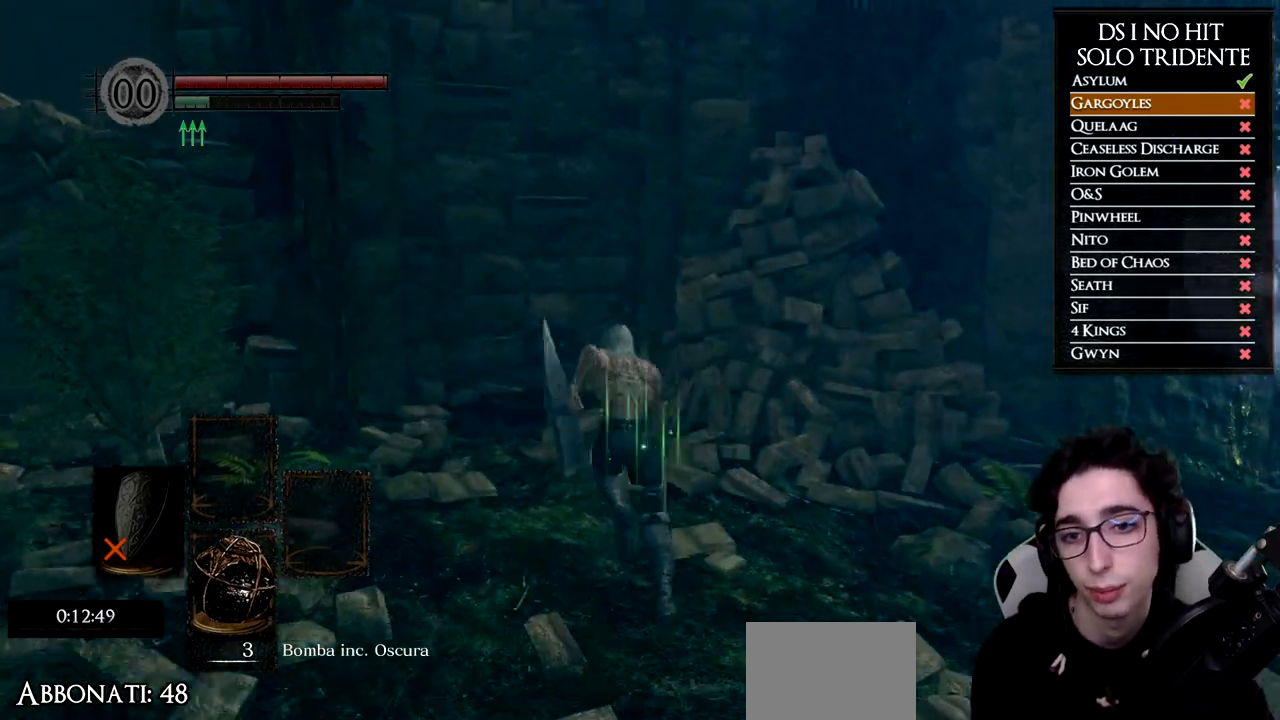
{"buttons": ["B"], "left_stick": "up", "right_stick": "center", "events": [[384, "B", "up"], [501, "B", "down"]]}
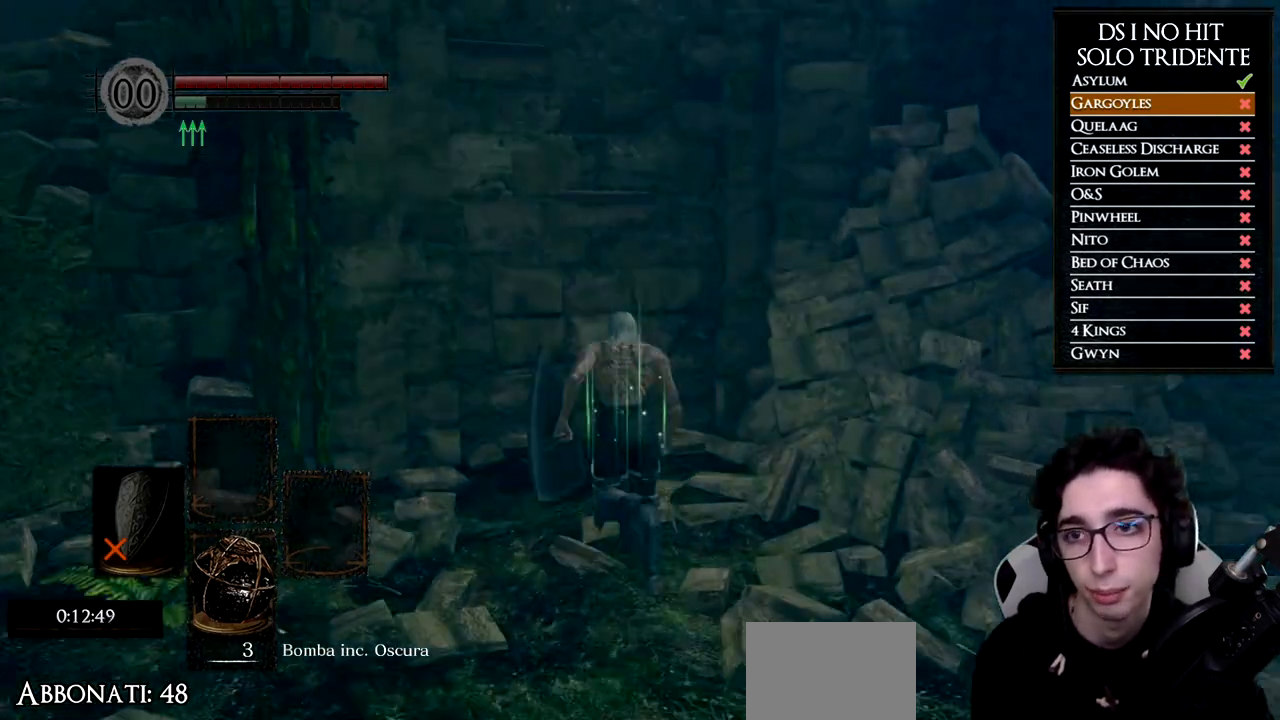
{"buttons": [], "left_stick": "up", "right_stick": "left", "events": [[83, "B", "up"], [150, "B", "down"], [250, "B", "up"], [384, "right_stick", "left"]]}
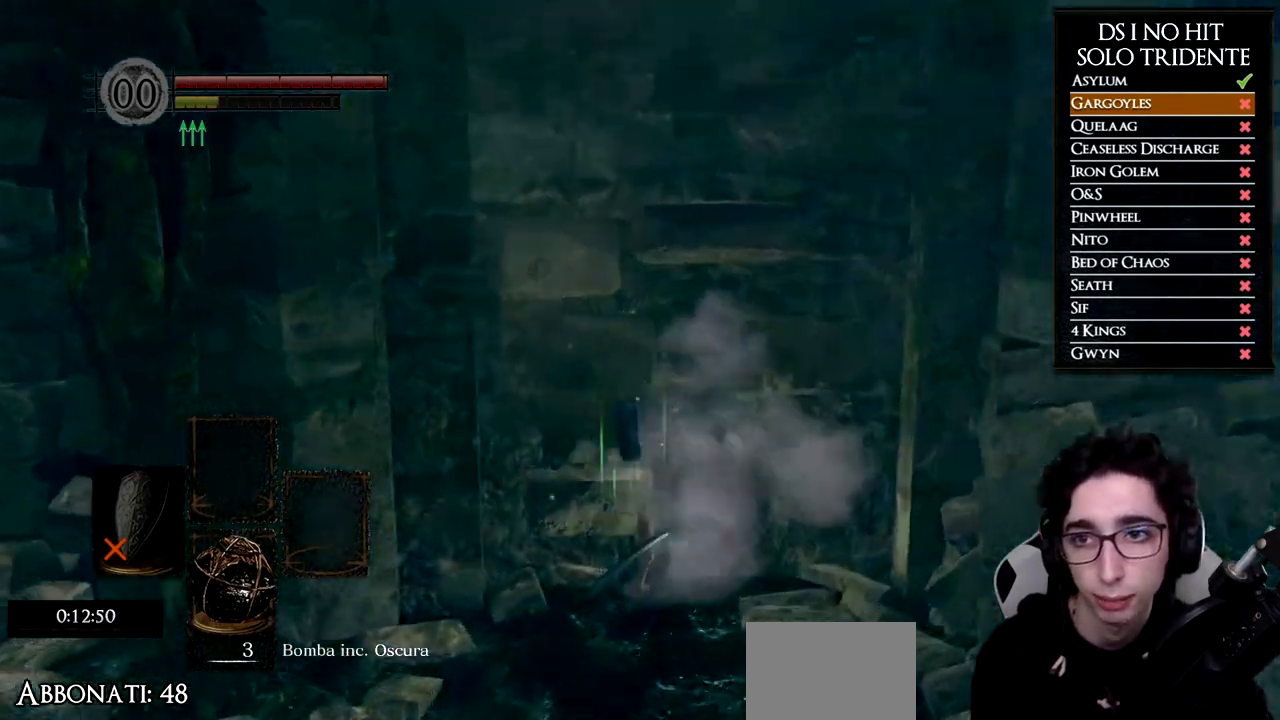
{"buttons": [], "left_stick": "right", "right_stick": "left", "events": [[167, "left_stick", "center"], [401, "left_stick", "right"]]}
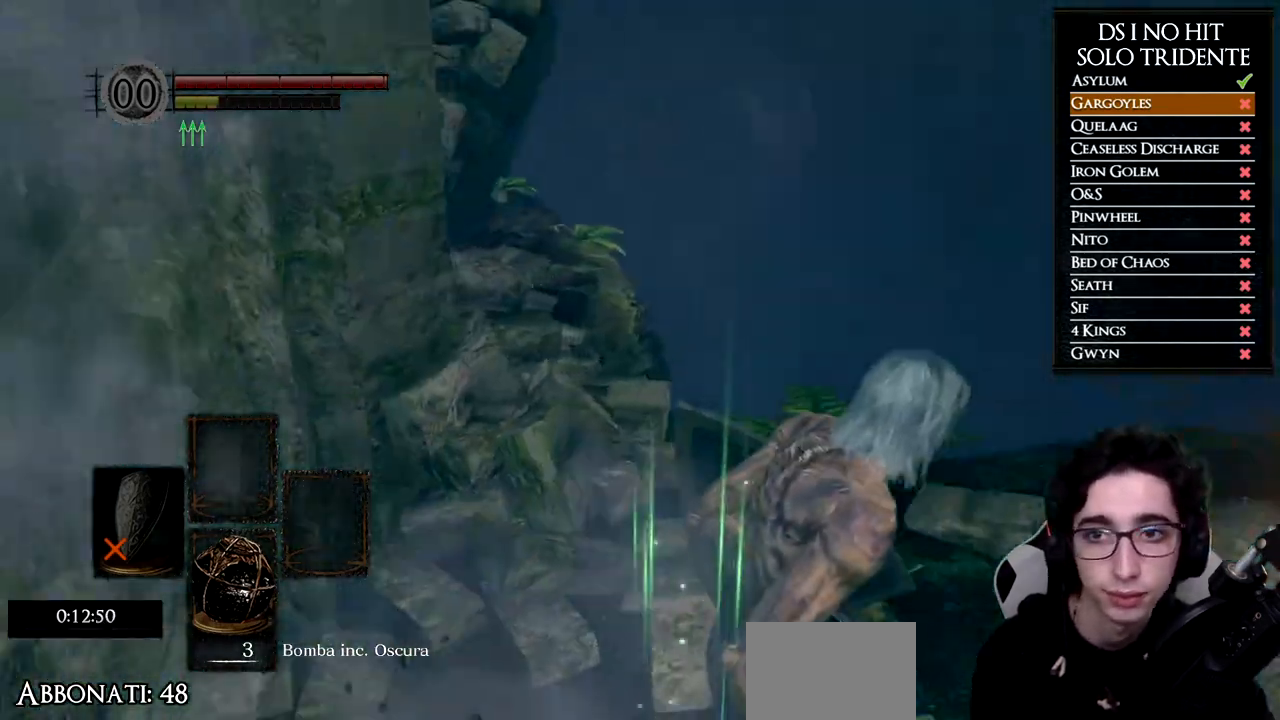
{"buttons": [], "left_stick": "up-right", "right_stick": "center", "events": [[117, "left_stick", "center"], [117, "right_stick", "center"], [267, "right_stick", "down-left"], [284, "left_stick", "up-right"], [400, "right_stick", "center"]]}
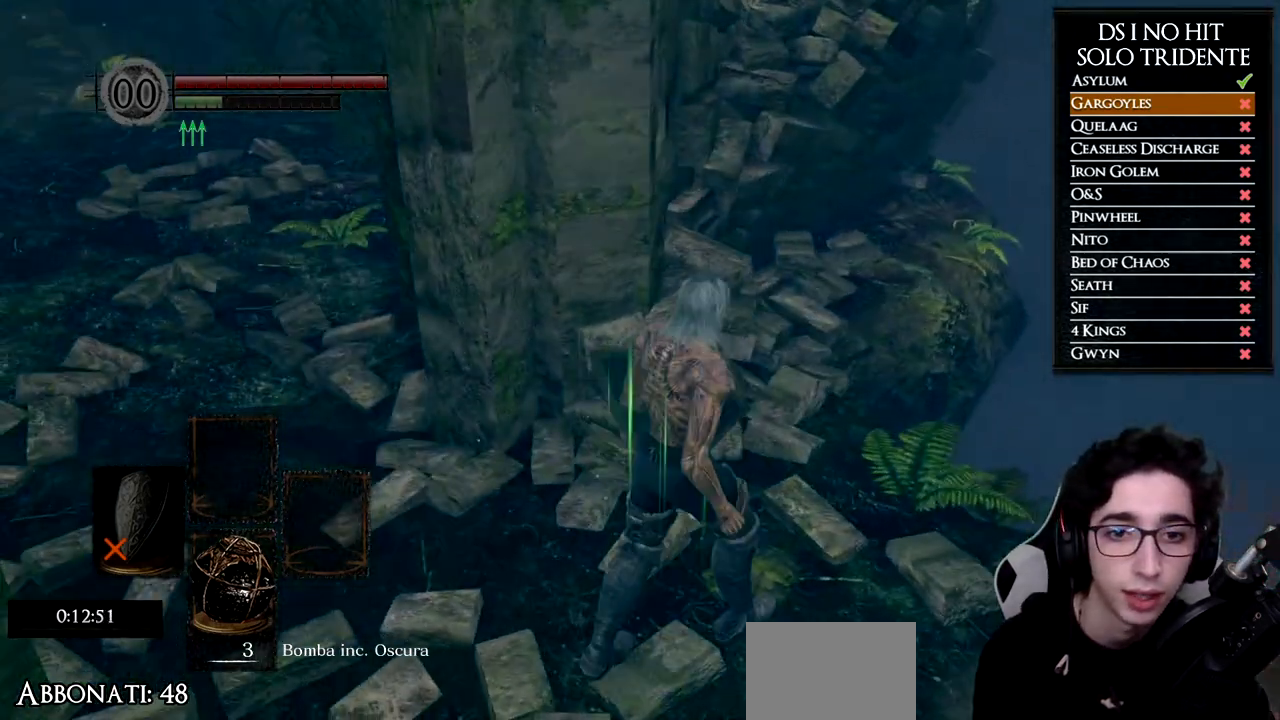
{"buttons": [], "left_stick": "up-right", "right_stick": "center", "events": [[17, "right_stick", "left"], [134, "right_stick", "center"], [217, "right_stick", "left"], [368, "right_stick", "center"]]}